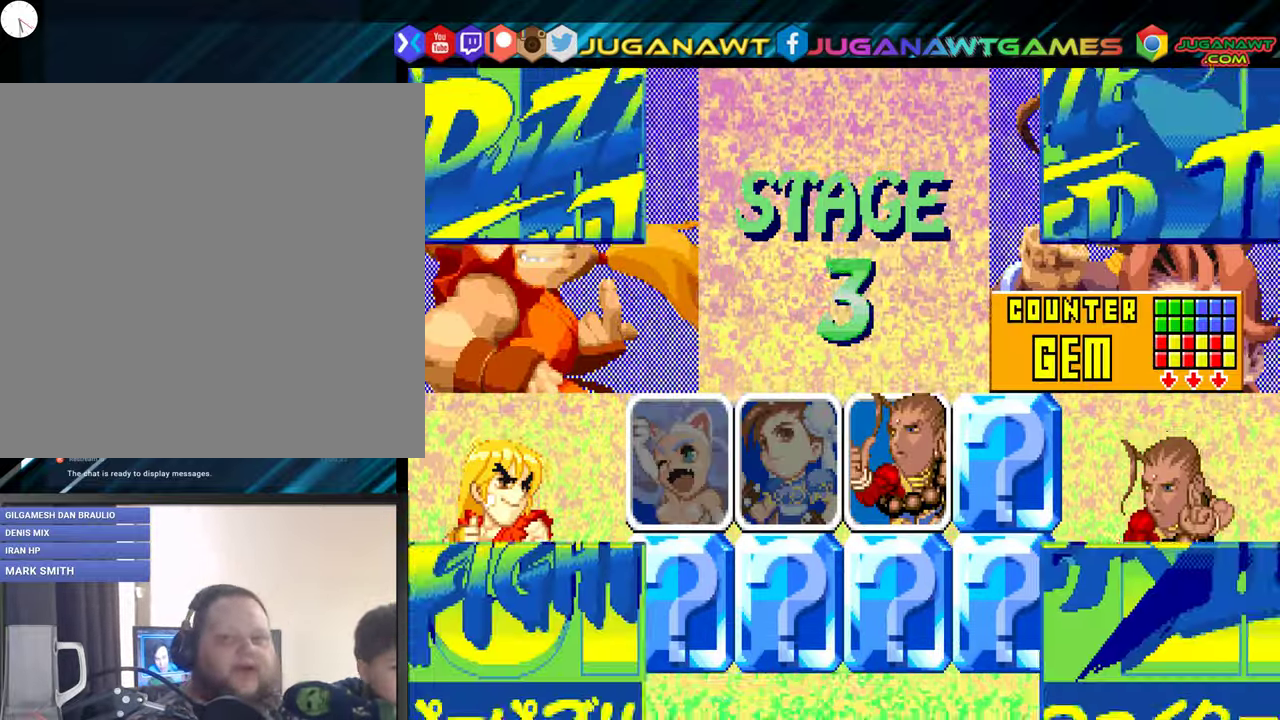
Gameplay with a controller (Xbox layout); each line is a JSON object with the inputs held at the frame after it. "events" lists button and stick changes between this image and that frame as [ms after this image, input, new state], when the widget could be followed in between. Not read: left_stick right_stick.
{"buttons": [], "events": [[84, "A", "down"], [150, "B", "down"], [283, "A", "up"], [316, "B", "up"]]}
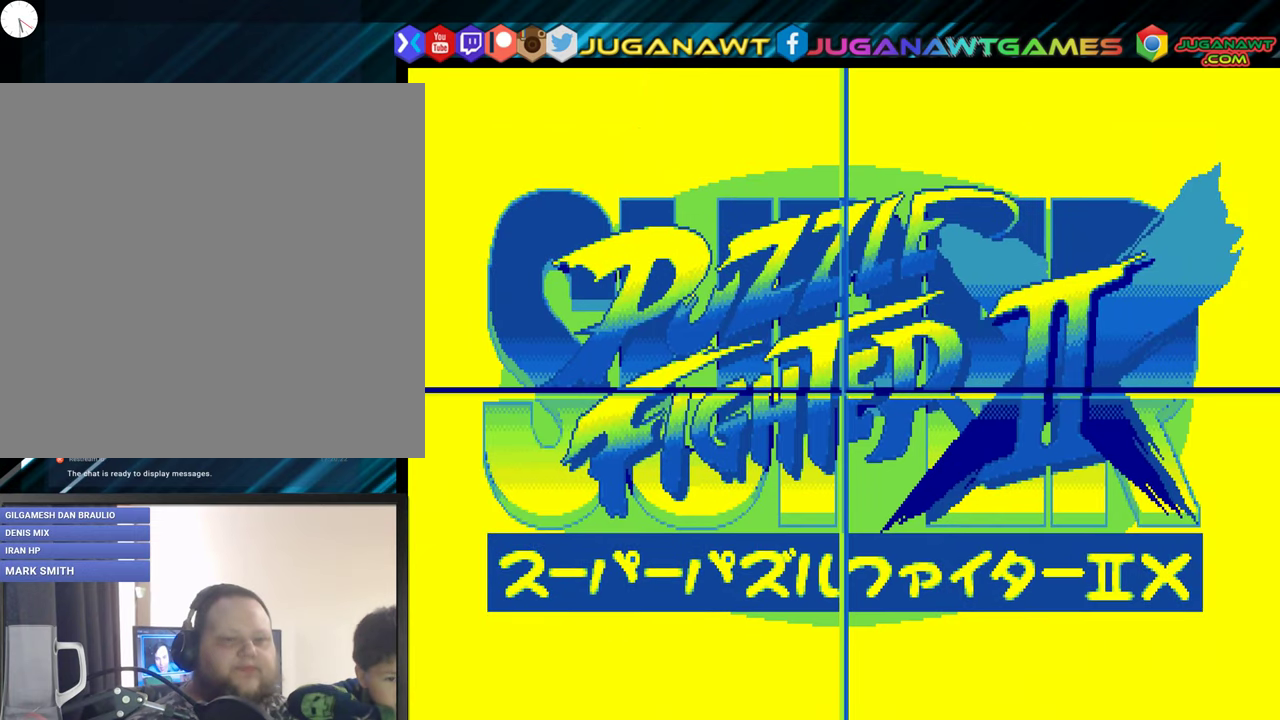
{"buttons": [], "events": [[33, "A", "down"], [100, "B", "down"], [200, "B", "up"], [216, "A", "up"], [233, "B", "down"], [350, "B", "up"]]}
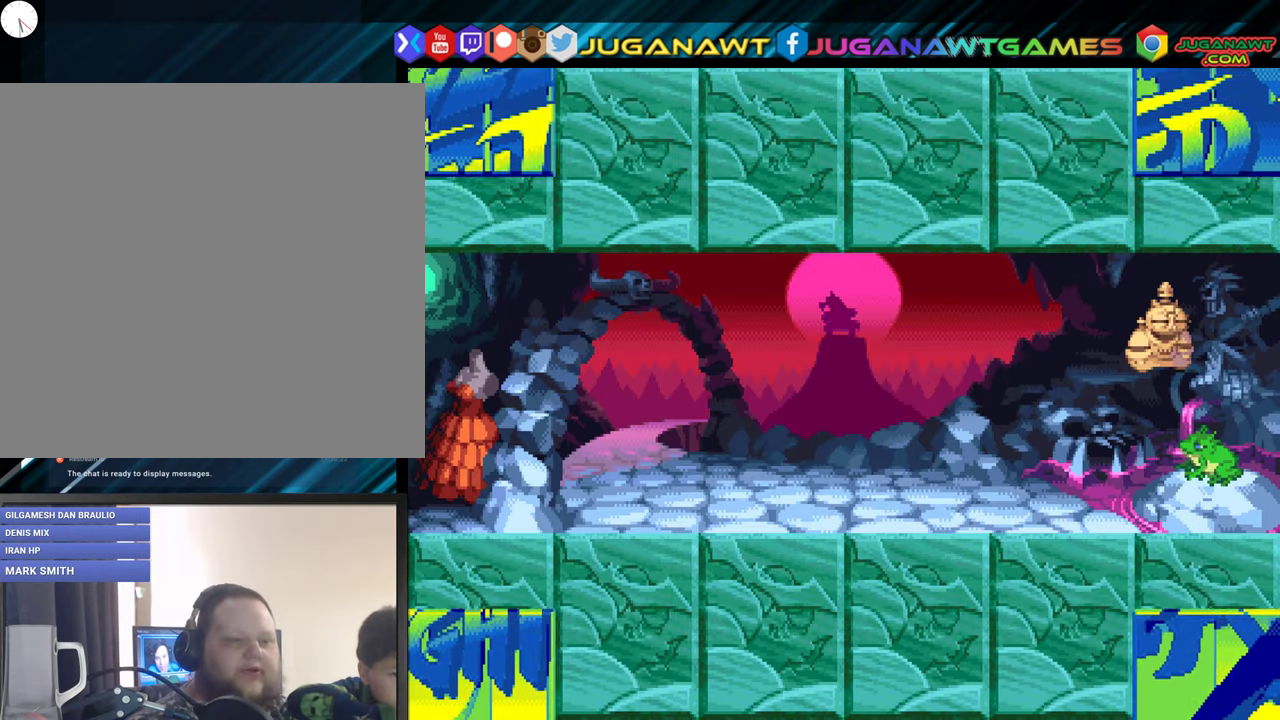
{"buttons": [], "events": [[200, "A", "down"], [216, "B", "down"], [266, "A", "up"], [300, "B", "up"]]}
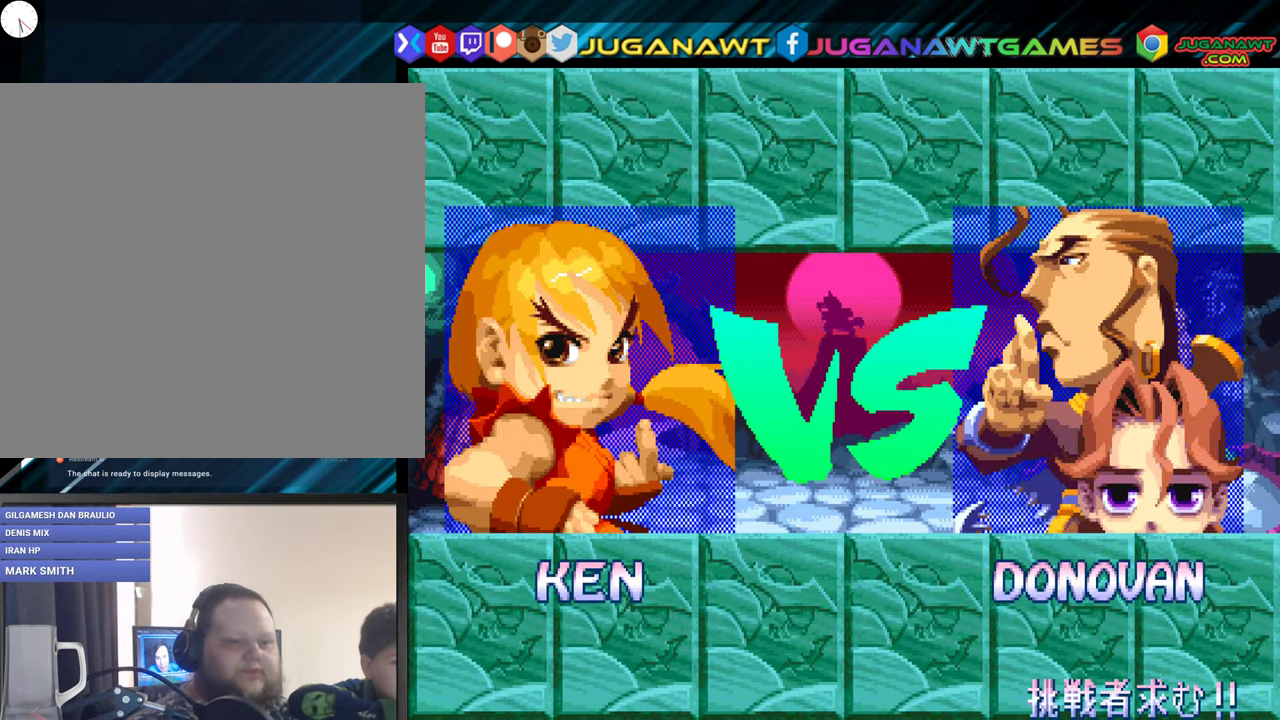
{"buttons": ["A", "B"], "events": [[100, "A", "down"], [150, "A", "up"], [150, "B", "down"], [200, "Y", "down"], [216, "B", "up"], [216, "Y", "up"], [416, "A", "down"], [483, "B", "down"]]}
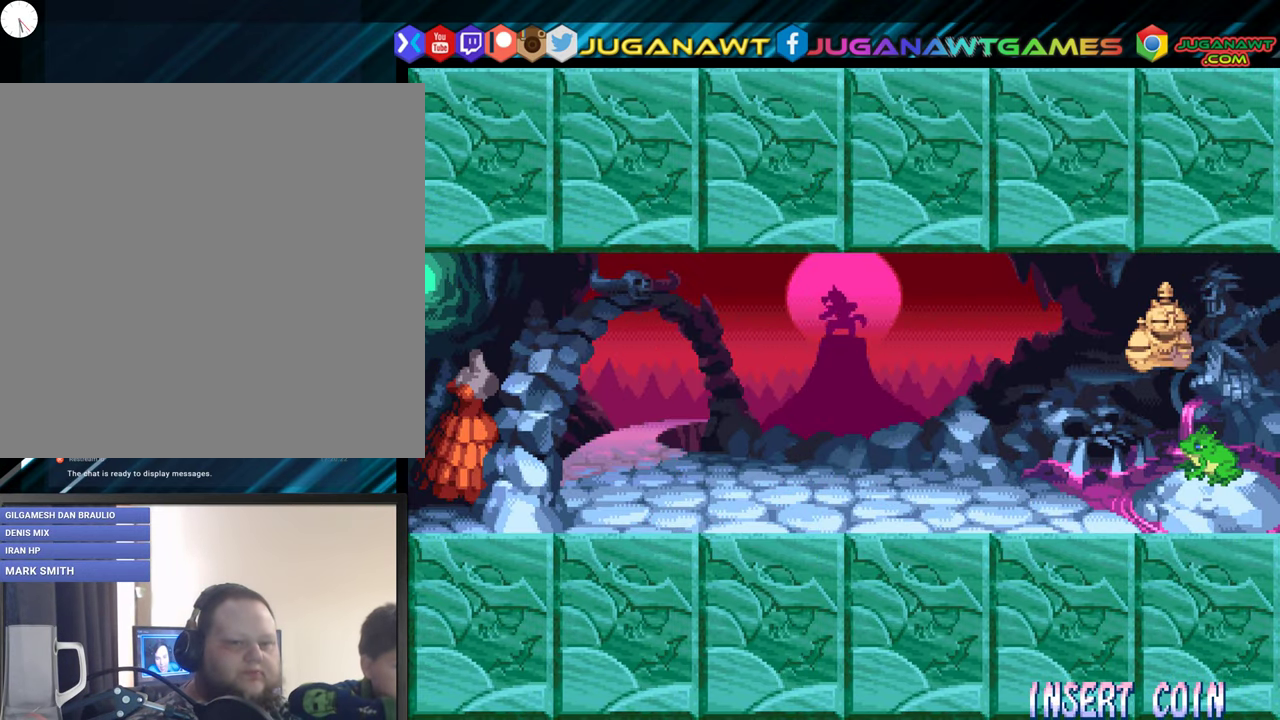
{"buttons": [], "events": [[16, "A", "up"], [50, "Y", "down"], [66, "B", "up"], [66, "Y", "up"], [250, "A", "down"], [283, "B", "down"], [316, "A", "up"], [366, "Y", "down"], [383, "B", "up"], [383, "Y", "up"]]}
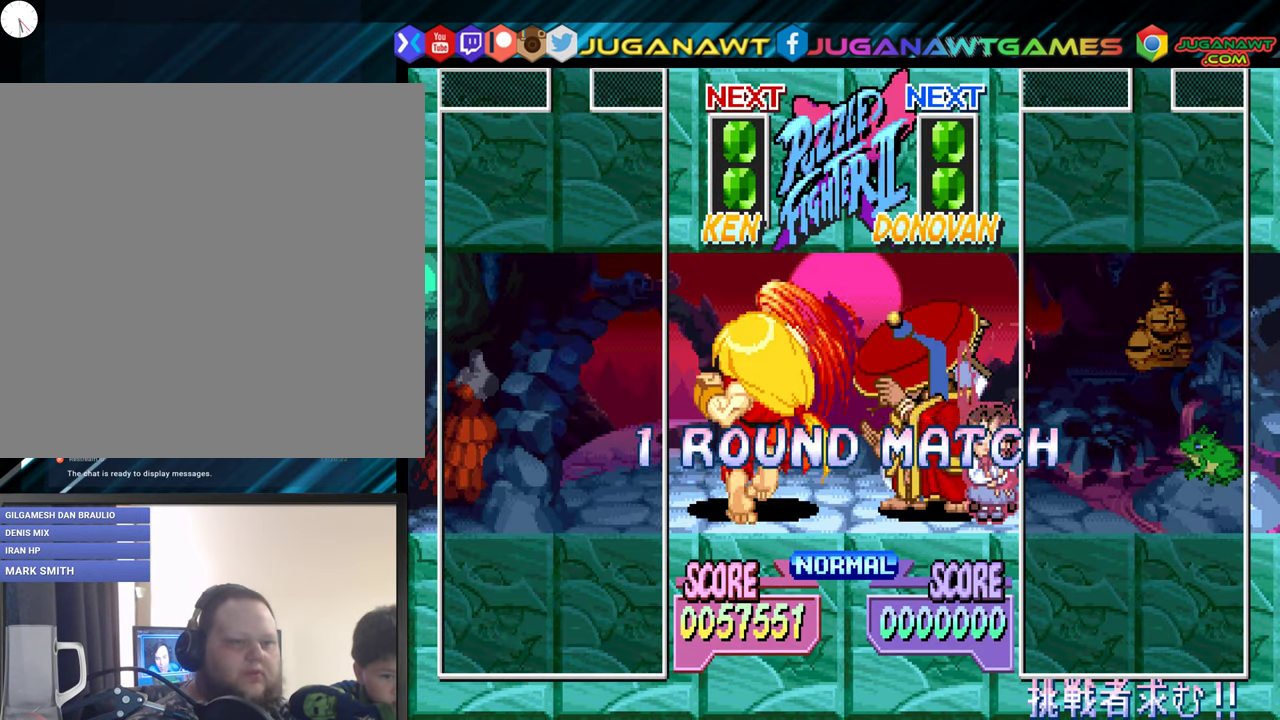
{"buttons": [], "events": [[166, "A", "down"], [266, "B", "down"], [283, "A", "up"], [400, "B", "up"]]}
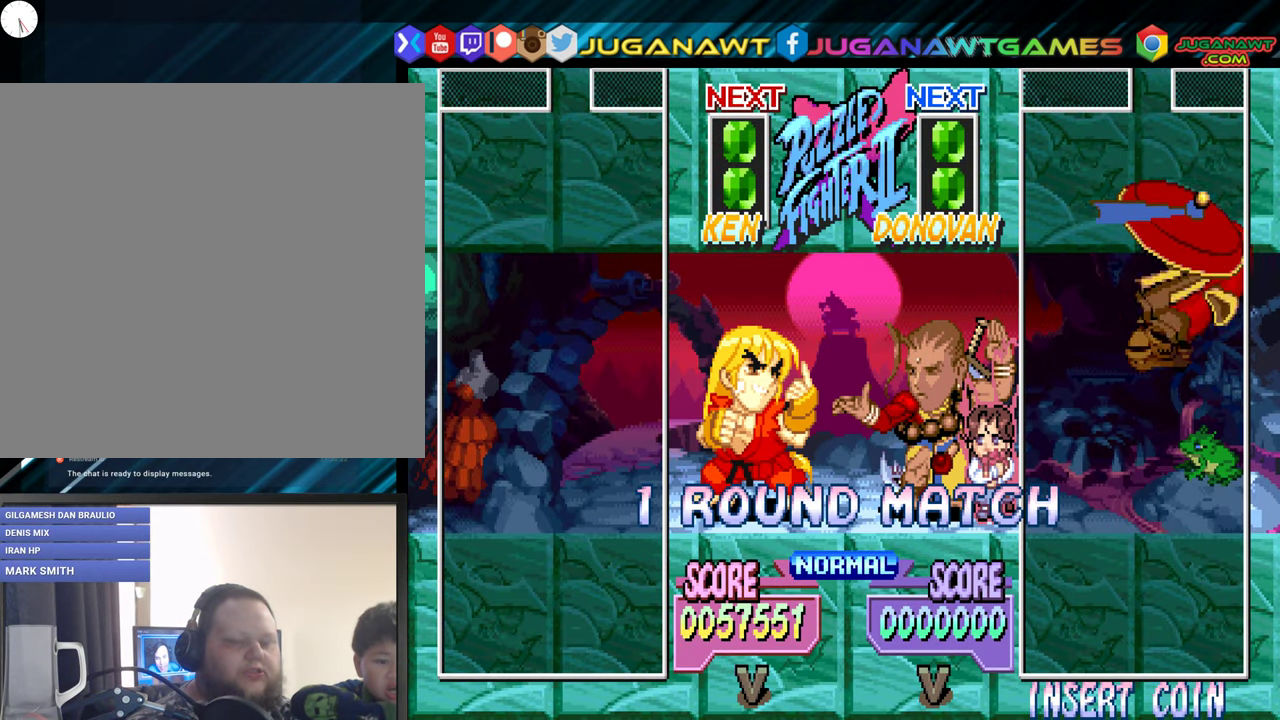
{"buttons": ["DPAD_LEFT"], "events": [[233, "DPAD_LEFT", "down"]]}
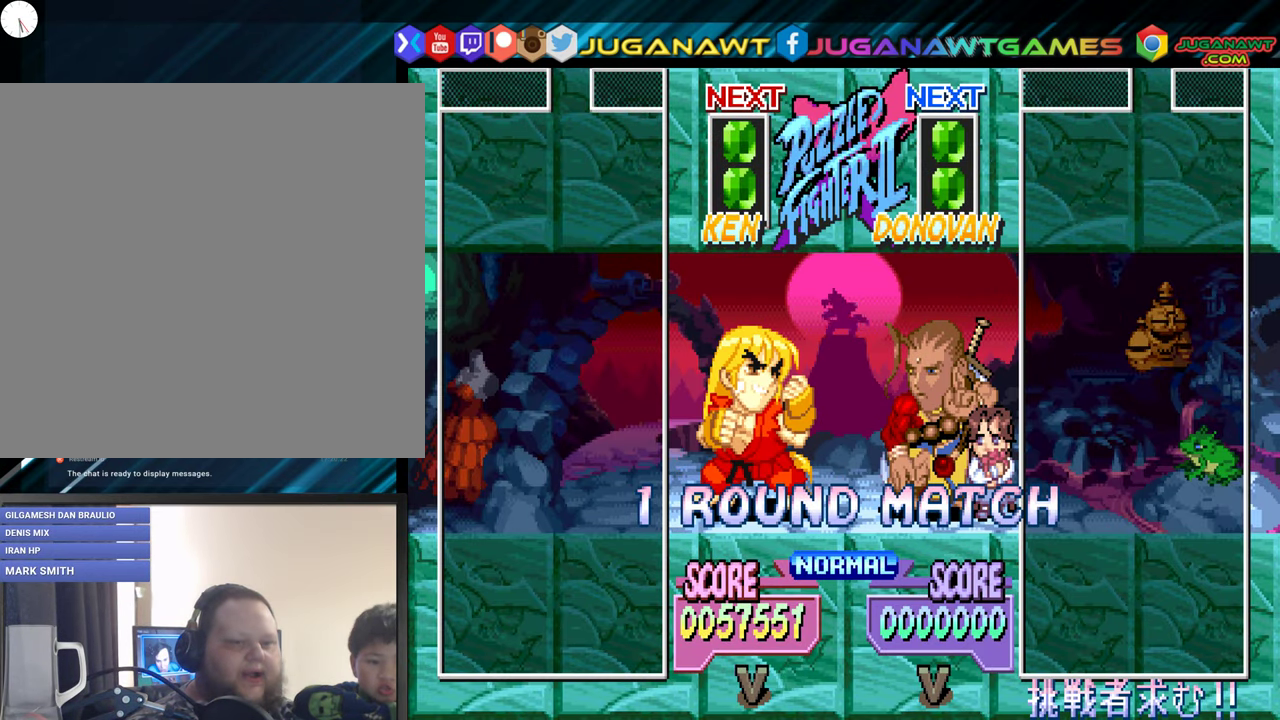
{"buttons": ["DPAD_LEFT"], "events": []}
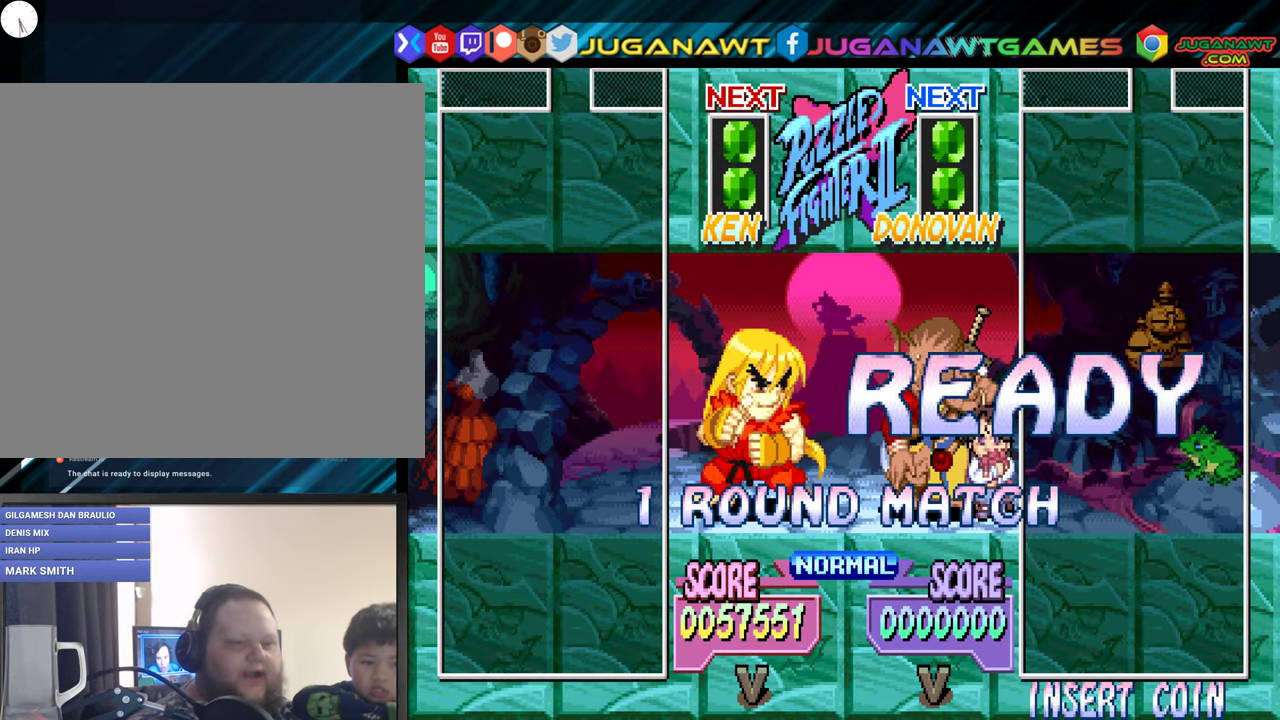
{"buttons": ["DPAD_LEFT"], "events": [[216, "DPAD_LEFT", "up"], [266, "B", "down"], [416, "B", "up"], [466, "DPAD_LEFT", "down"]]}
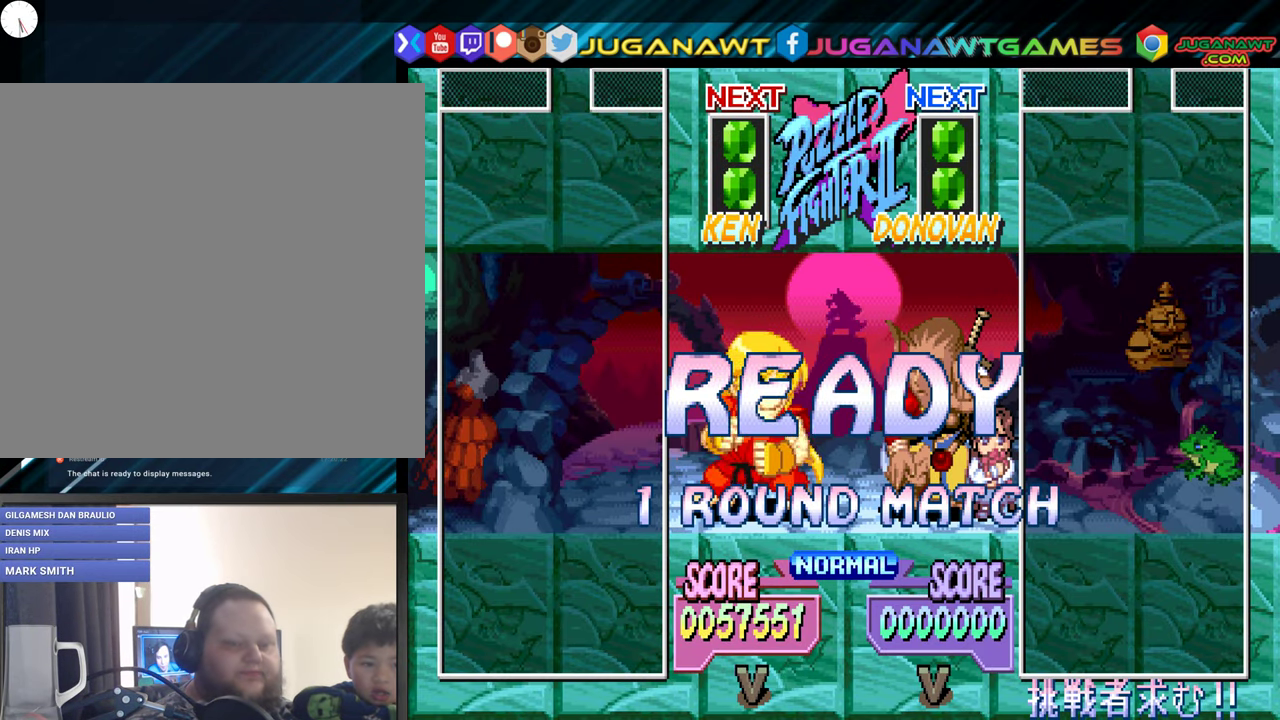
{"buttons": ["DPAD_LEFT"], "events": []}
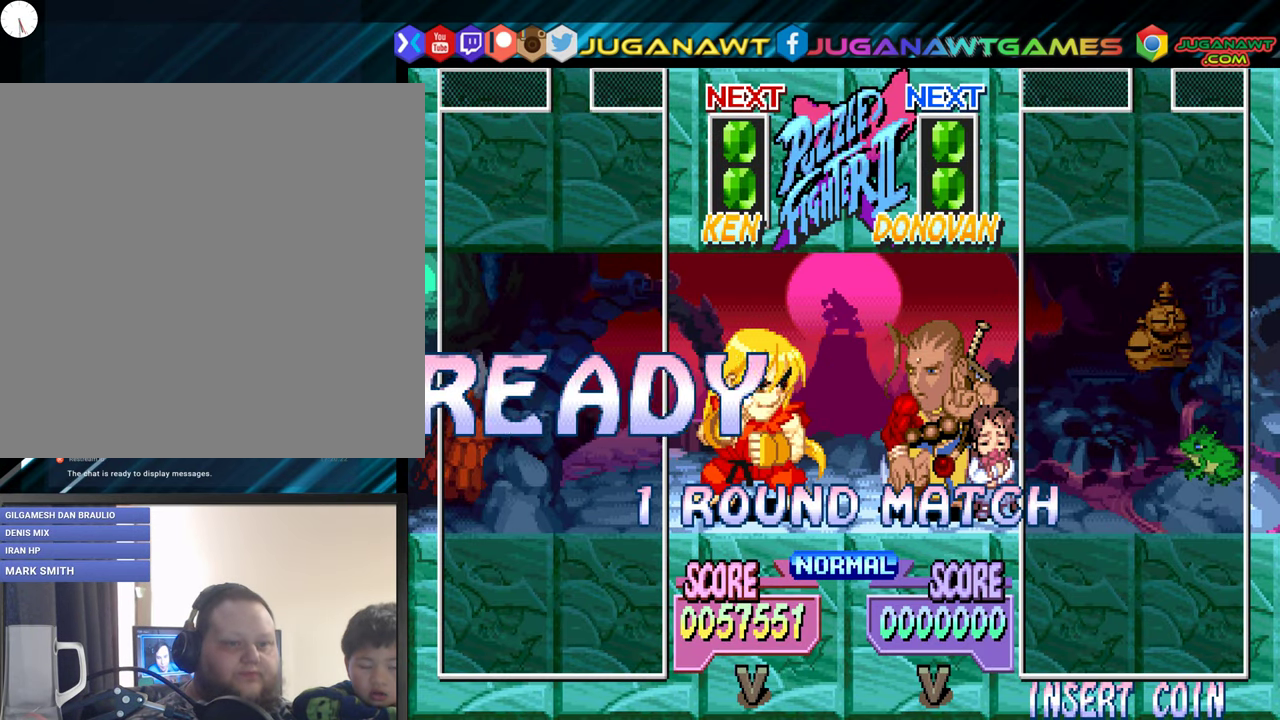
{"buttons": ["DPAD_LEFT"], "events": []}
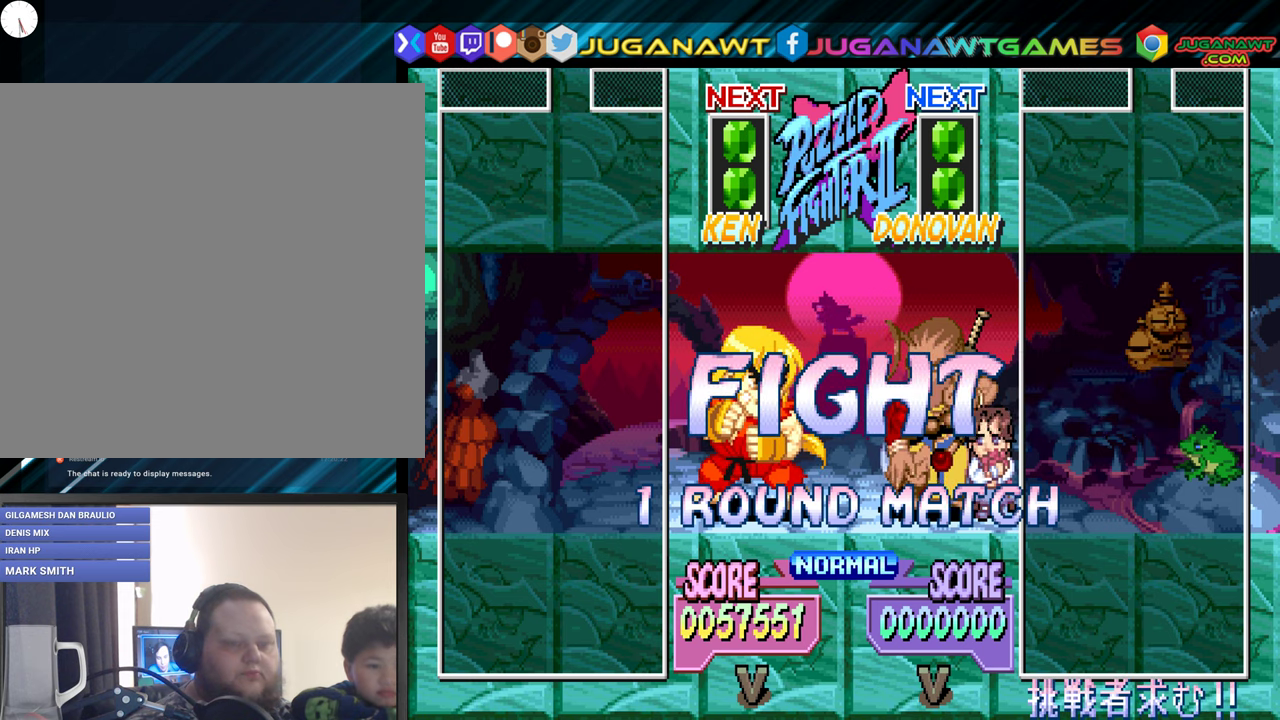
{"buttons": ["DPAD_LEFT"], "events": []}
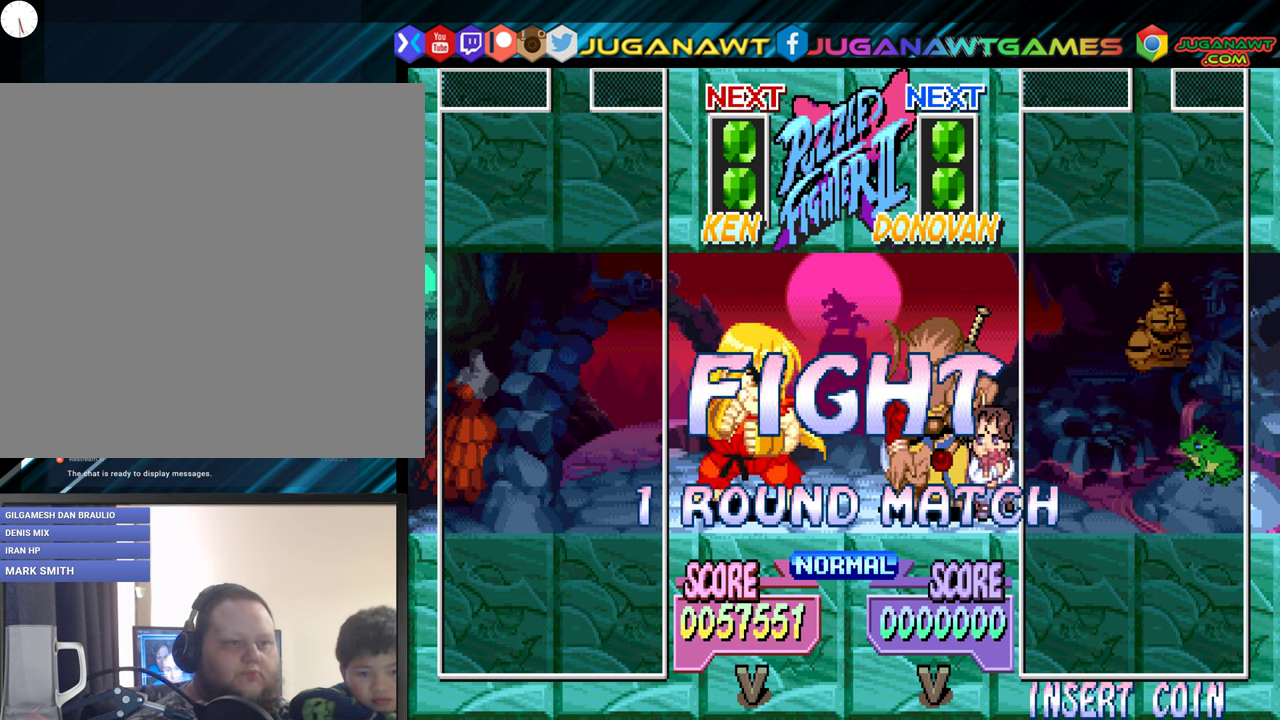
{"buttons": ["DPAD_LEFT"], "events": []}
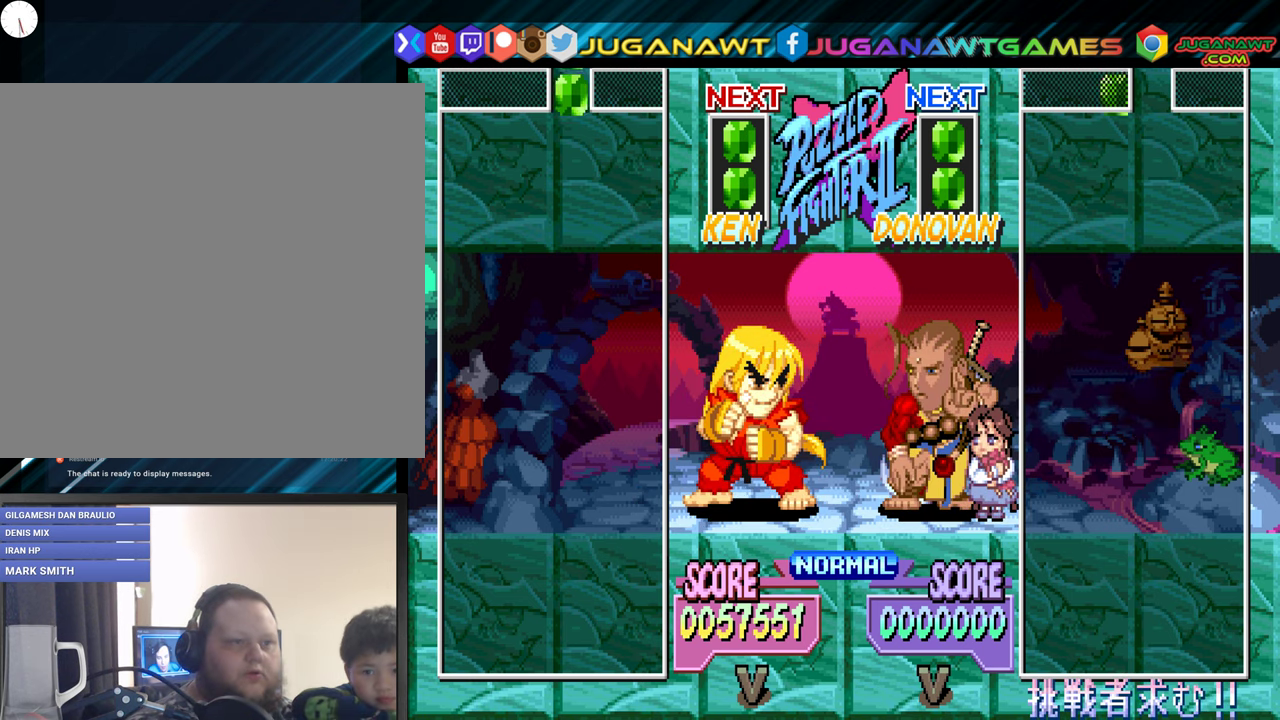
{"buttons": ["DPAD_DOWN"], "events": [[67, "B", "down"], [167, "DPAD_DOWN", "down"], [183, "B", "up"], [200, "DPAD_LEFT", "up"]]}
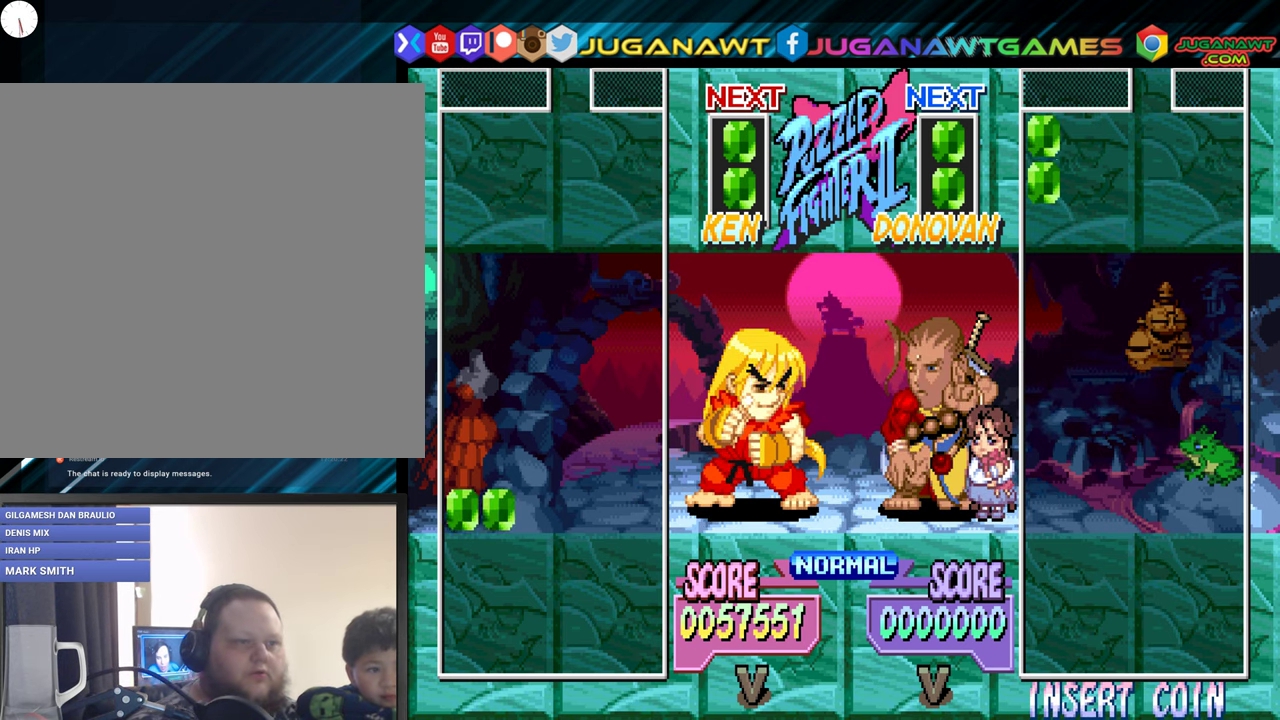
{"buttons": ["DPAD_LEFT"], "events": [[350, "DPAD_DOWN", "up"], [483, "DPAD_LEFT", "down"]]}
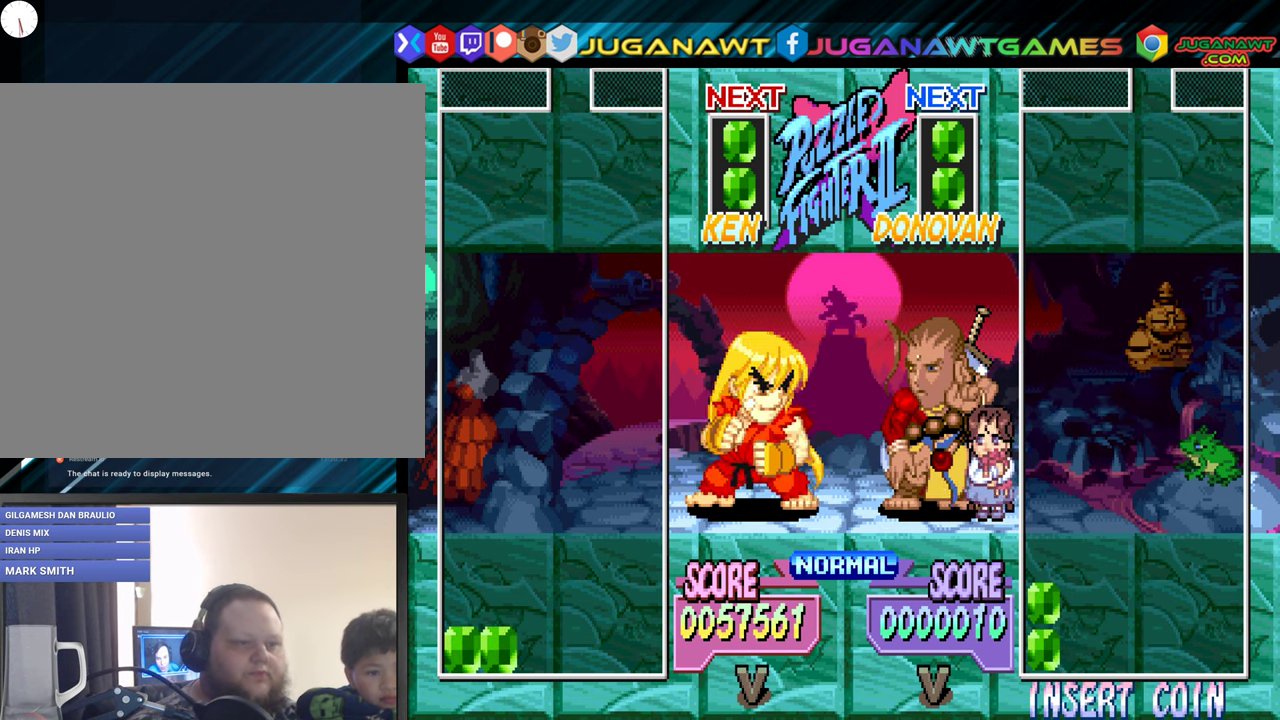
{"buttons": ["DPAD_DOWN"], "events": [[383, "B", "down"], [400, "DPAD_DOWN", "down"], [417, "DPAD_LEFT", "up"], [483, "B", "up"]]}
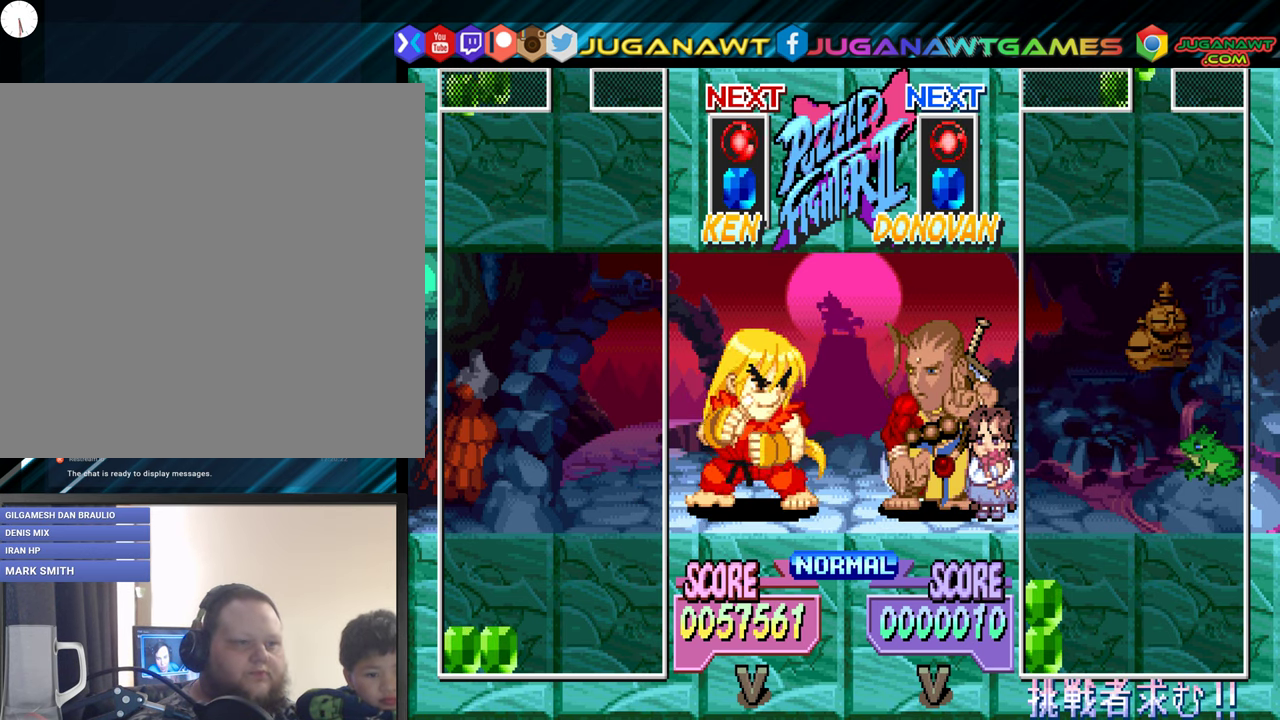
{"buttons": ["DPAD_DOWN"], "events": []}
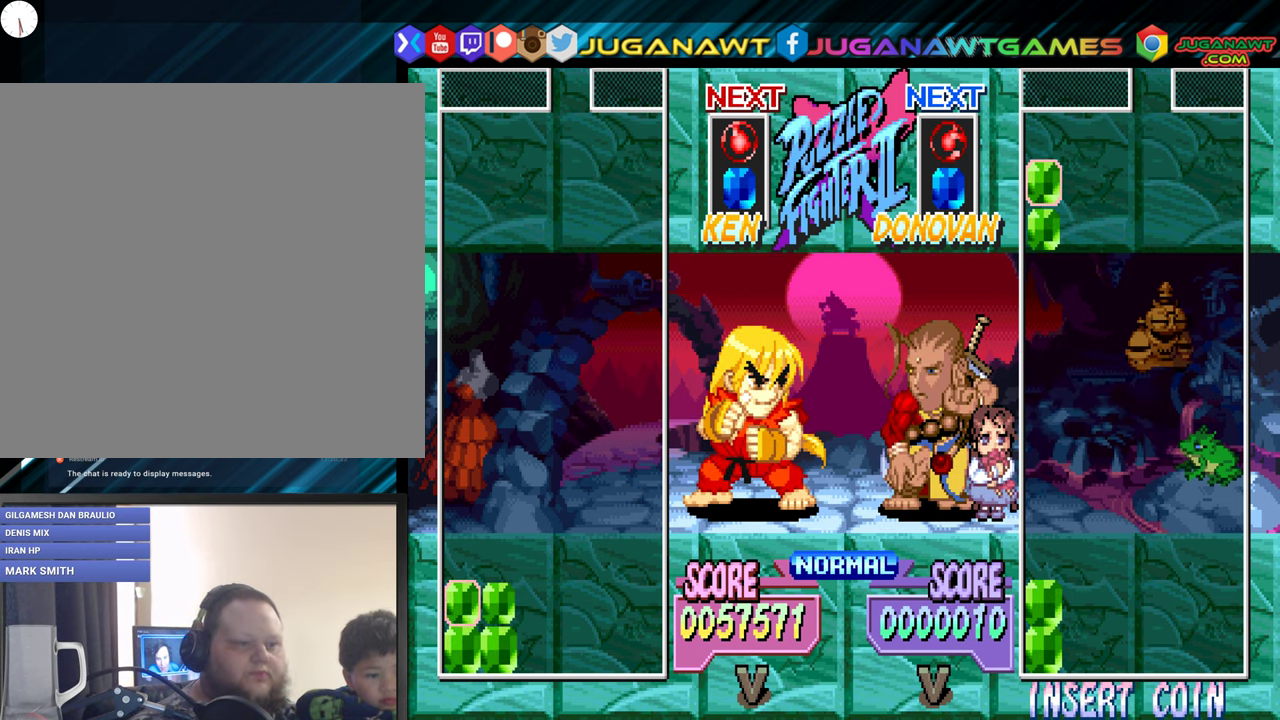
{"buttons": [], "events": [[83, "DPAD_DOWN", "up"]]}
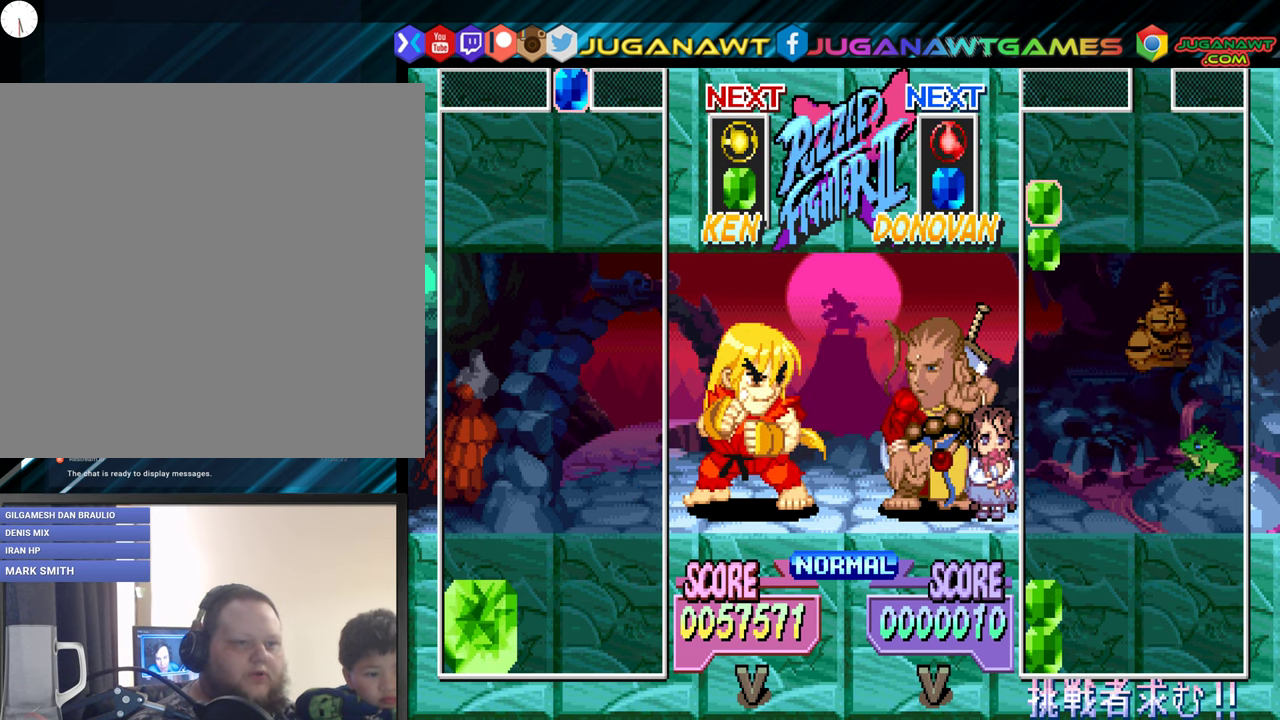
{"buttons": ["DPAD_DOWN"], "events": [[50, "B", "down"], [100, "DPAD_DOWN", "down"], [150, "B", "up"], [217, "DPAD_DOWN", "up"], [217, "DPAD_LEFT", "down"], [300, "DPAD_DOWN", "down"], [317, "DPAD_LEFT", "up"]]}
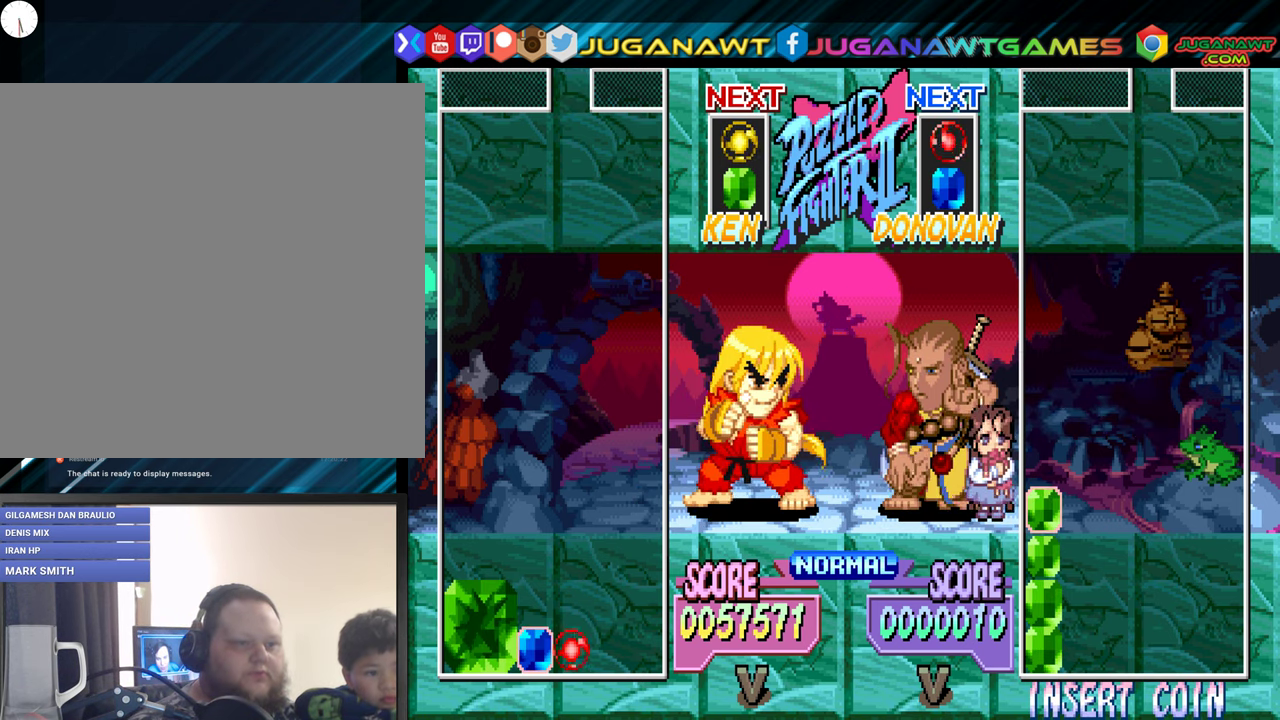
{"buttons": [], "events": [[350, "DPAD_DOWN", "up"]]}
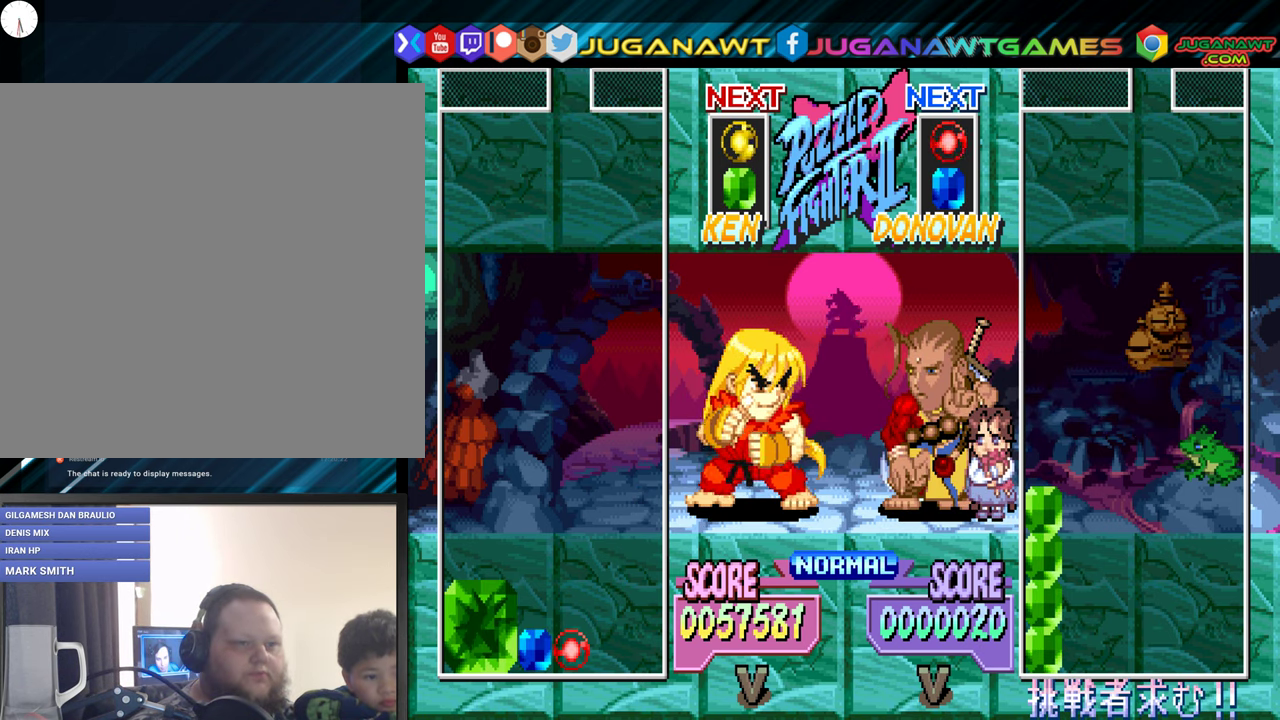
{"buttons": [], "events": [[50, "DPAD_LEFT", "down"], [217, "DPAD_LEFT", "up"], [267, "DPAD_LEFT", "down"], [350, "DPAD_LEFT", "up"]]}
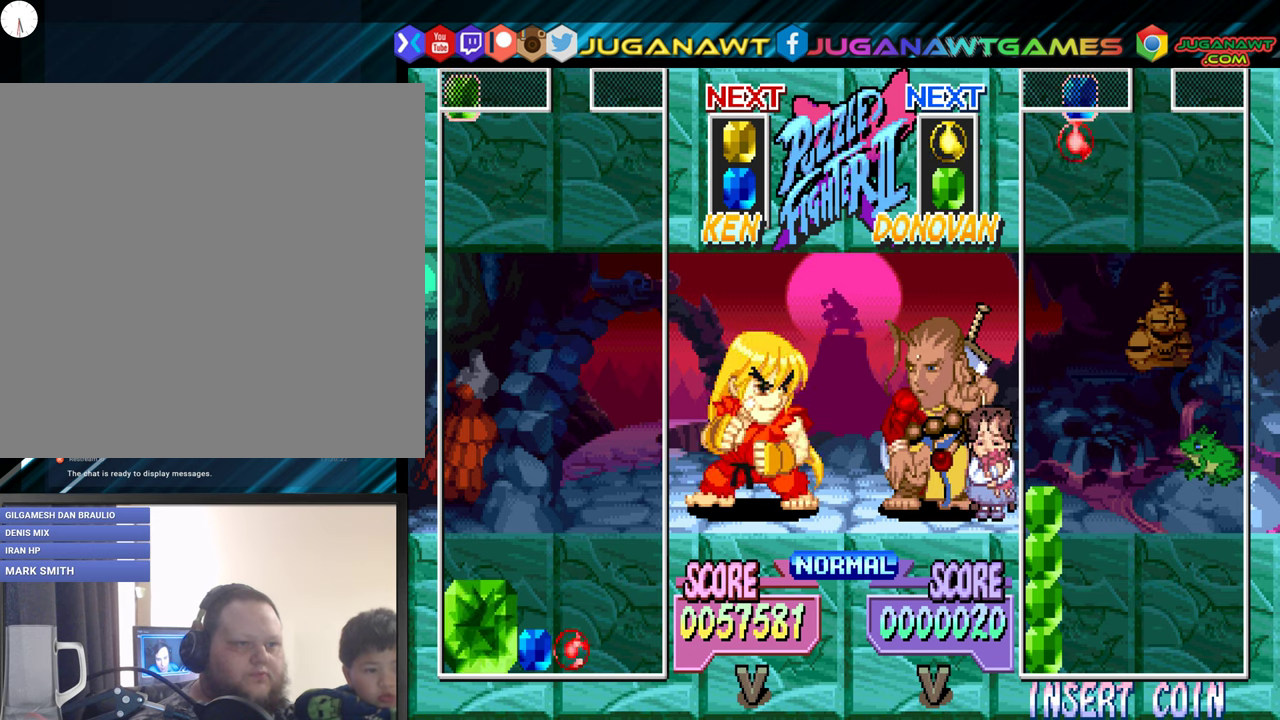
{"buttons": ["DPAD_DOWN"], "events": [[84, "DPAD_RIGHT", "down"], [150, "DPAD_RIGHT", "up"], [217, "B", "down"], [317, "B", "up"], [367, "DPAD_DOWN", "down"]]}
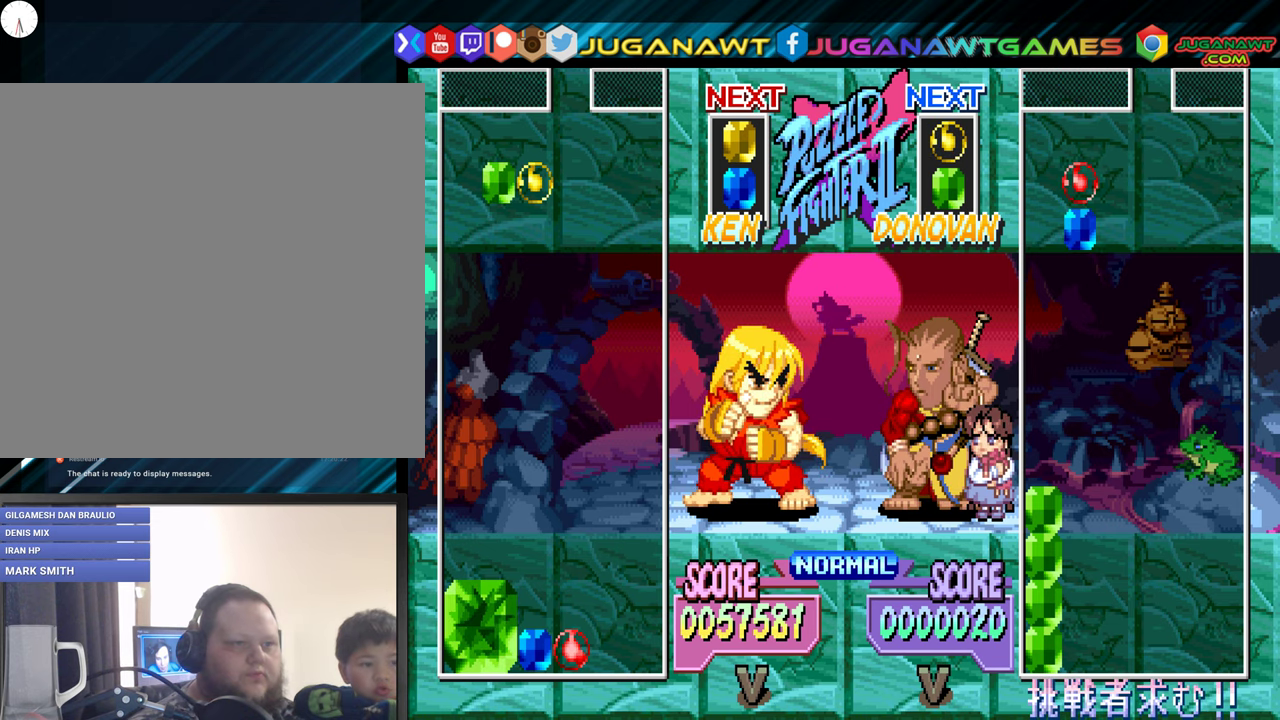
{"buttons": [], "events": [[484, "DPAD_DOWN", "up"]]}
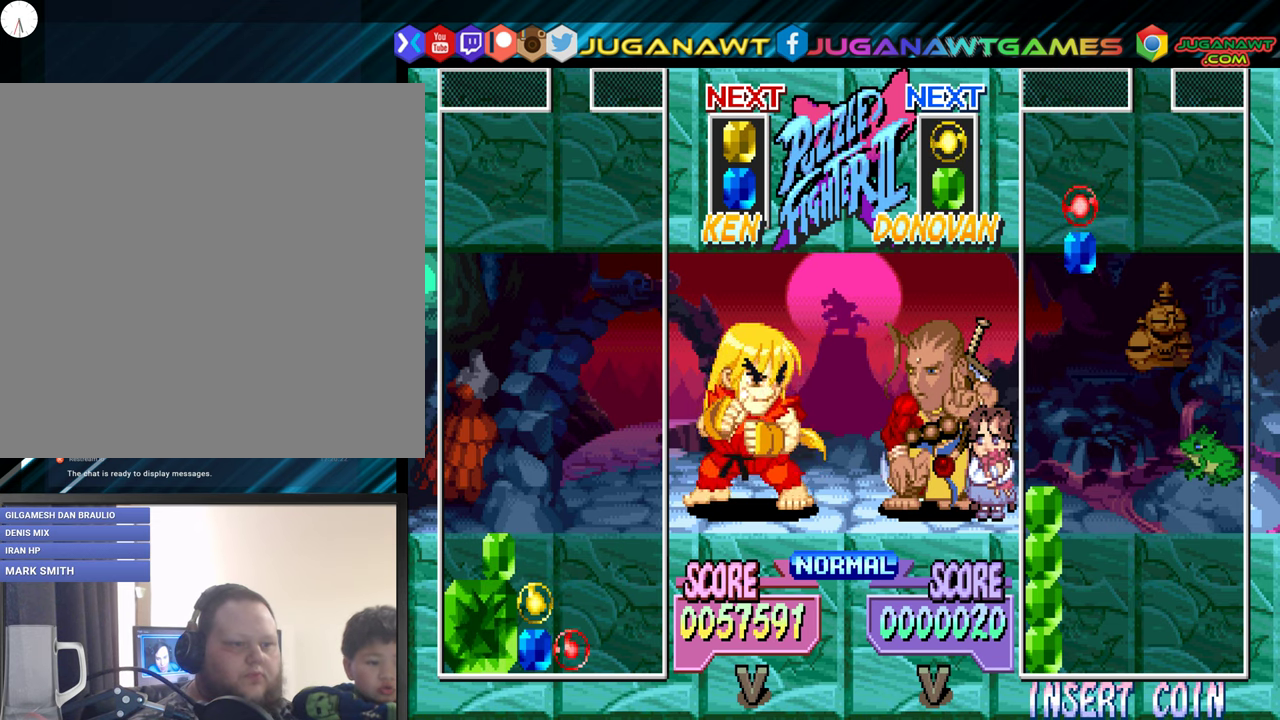
{"buttons": ["B"], "events": [[417, "B", "down"]]}
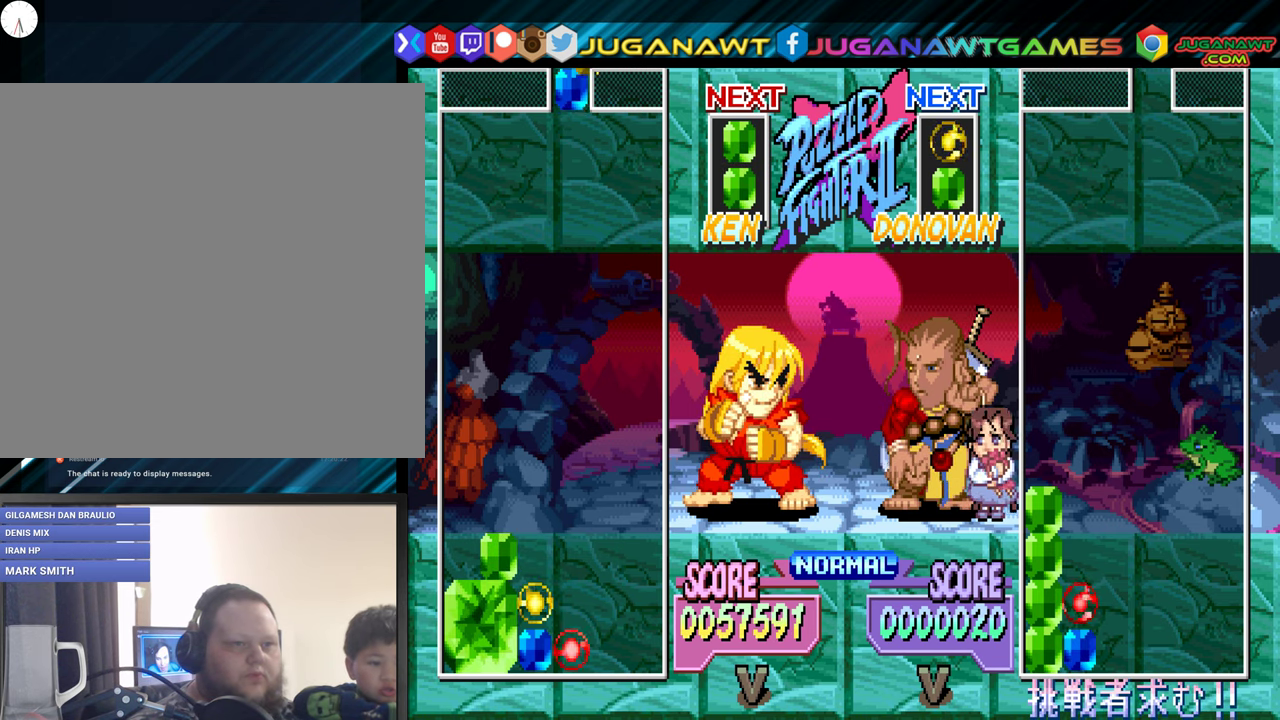
{"buttons": ["DPAD_DOWN"], "events": [[34, "B", "up"], [84, "B", "down"], [200, "B", "up"], [217, "DPAD_LEFT", "down"], [334, "DPAD_LEFT", "up"], [467, "DPAD_DOWN", "down"]]}
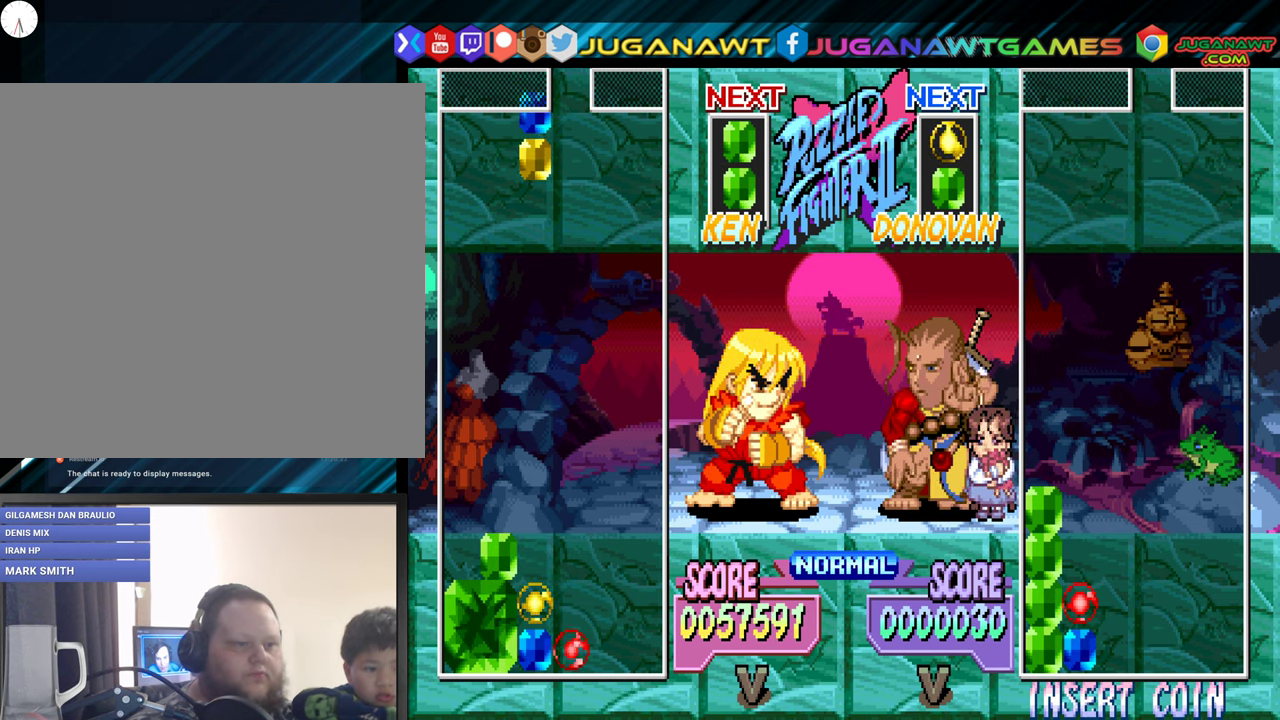
{"buttons": [], "events": [[484, "DPAD_DOWN", "up"]]}
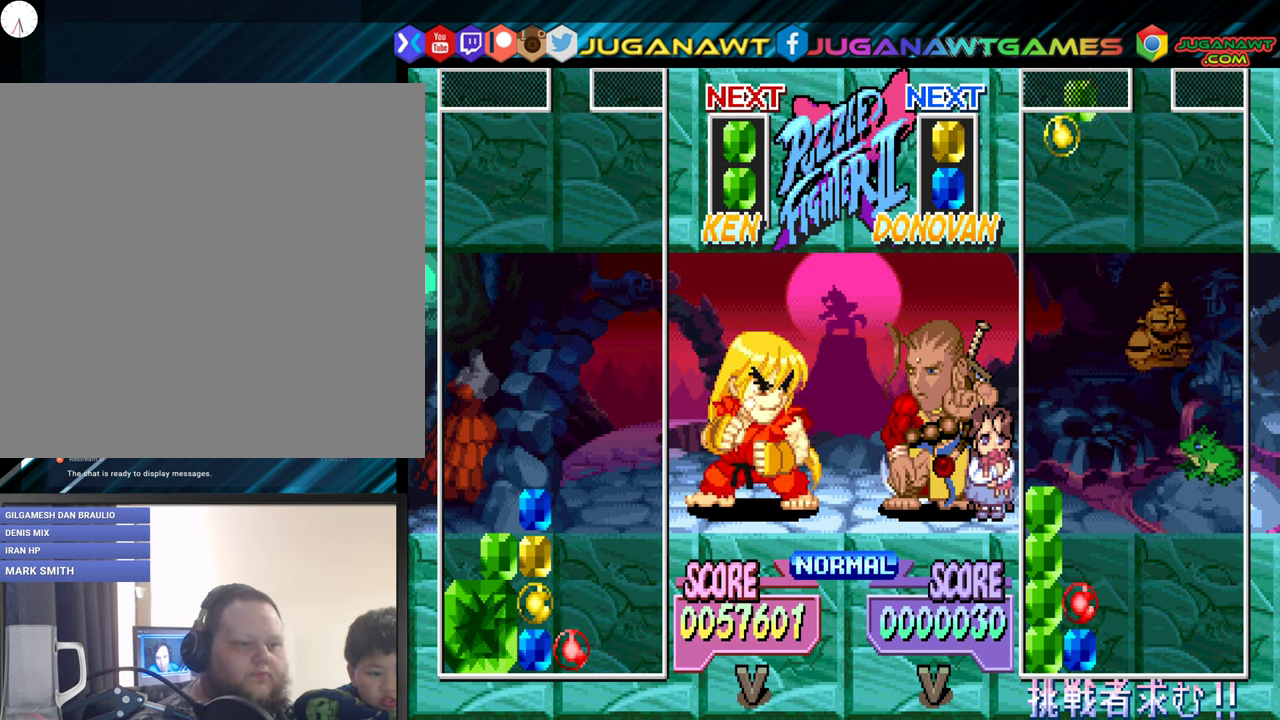
{"buttons": [], "events": []}